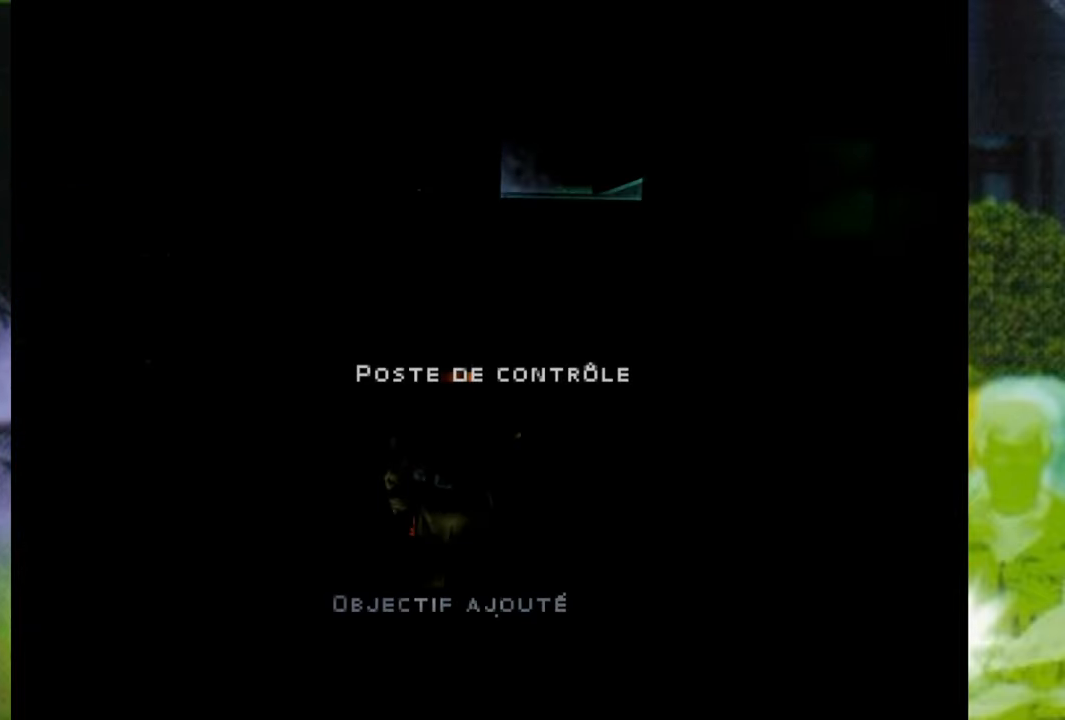
Gameplay with a controller (Xbox layout); each line is a JSON object with the inputs held at the frame after it. "events" lists button and stick changes between this image and that frame as [ms after this image, input, new state], when the widget could be followed in between. Not read: L3 R2 R3.
{"buttons": [], "left_stick": "up", "right_stick": "center", "events": [[417, "left_stick", "up"]]}
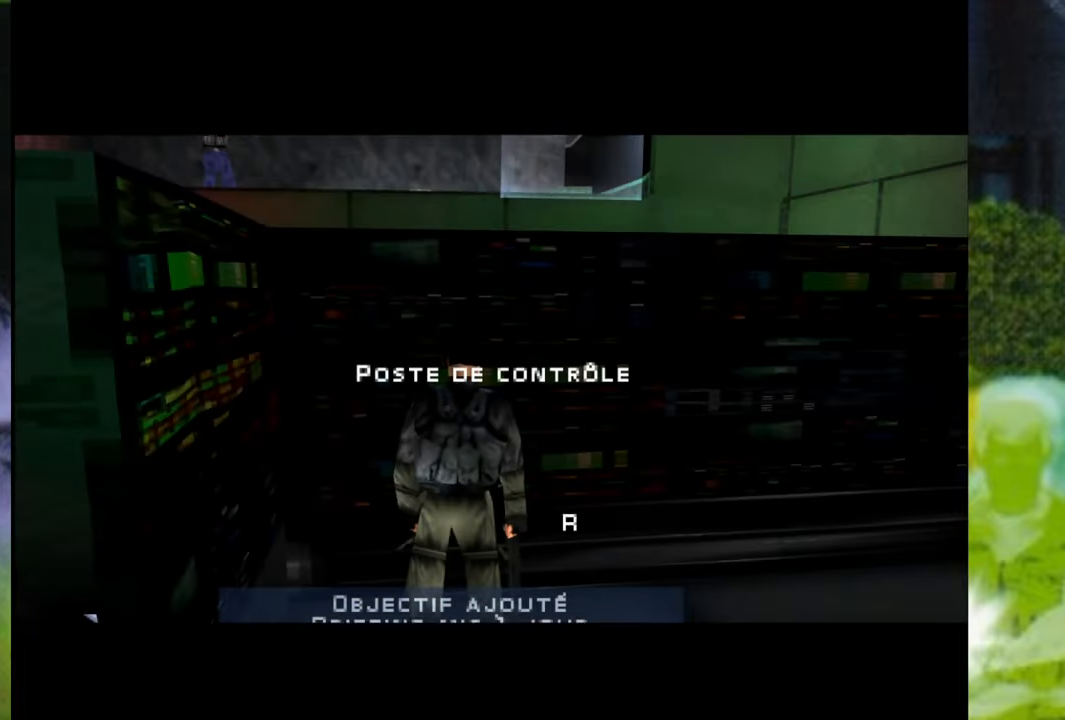
{"buttons": [], "left_stick": "right", "right_stick": "center", "events": [[100, "left_stick", "right"]]}
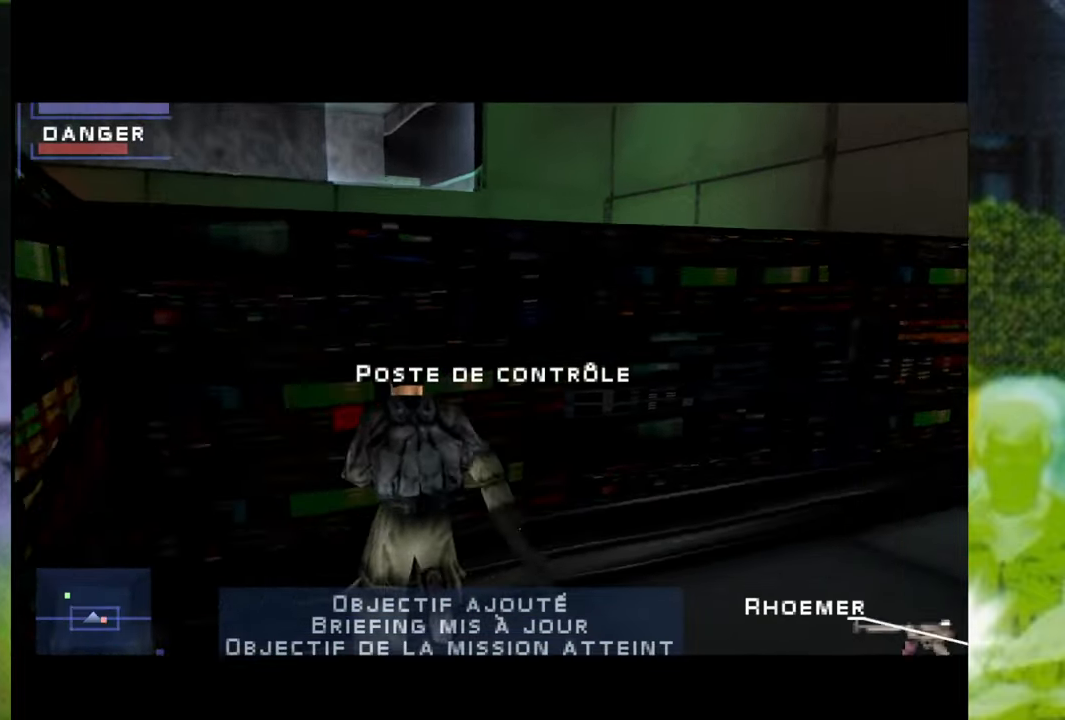
{"buttons": ["R1"], "left_stick": "center", "right_stick": "center", "events": [[450, "R1", "down"], [450, "left_stick", "center"]]}
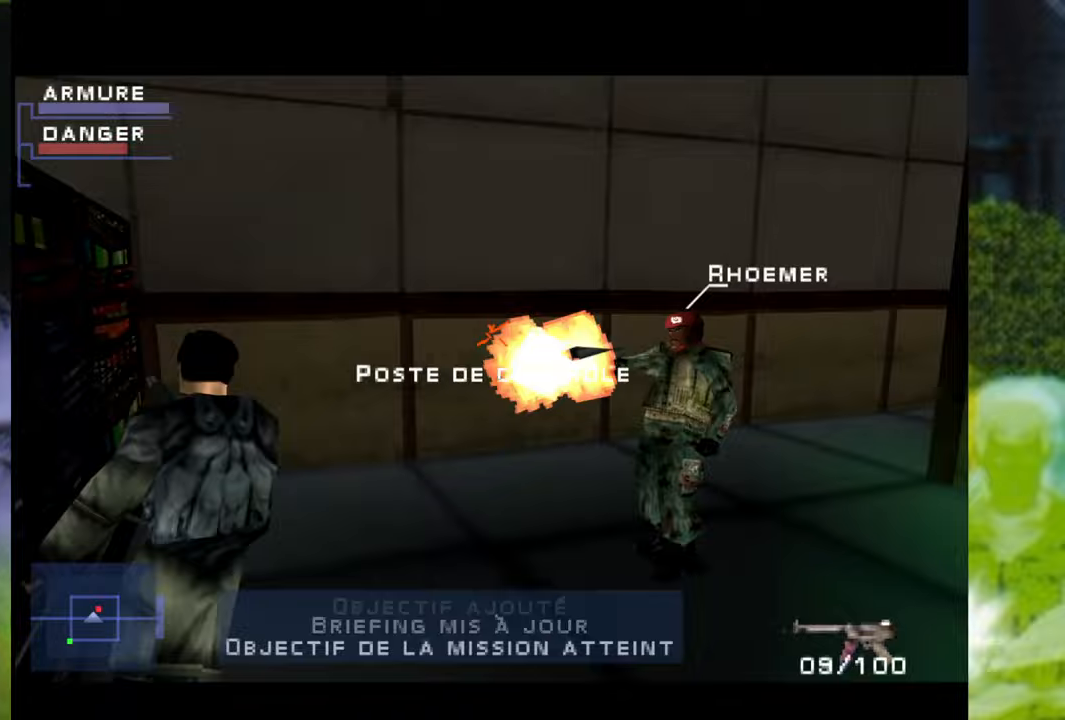
{"buttons": ["R1"], "left_stick": "up", "right_stick": "center", "events": [[300, "X", "down"], [300, "left_stick", "up-left"], [433, "left_stick", "up"], [467, "X", "up"]]}
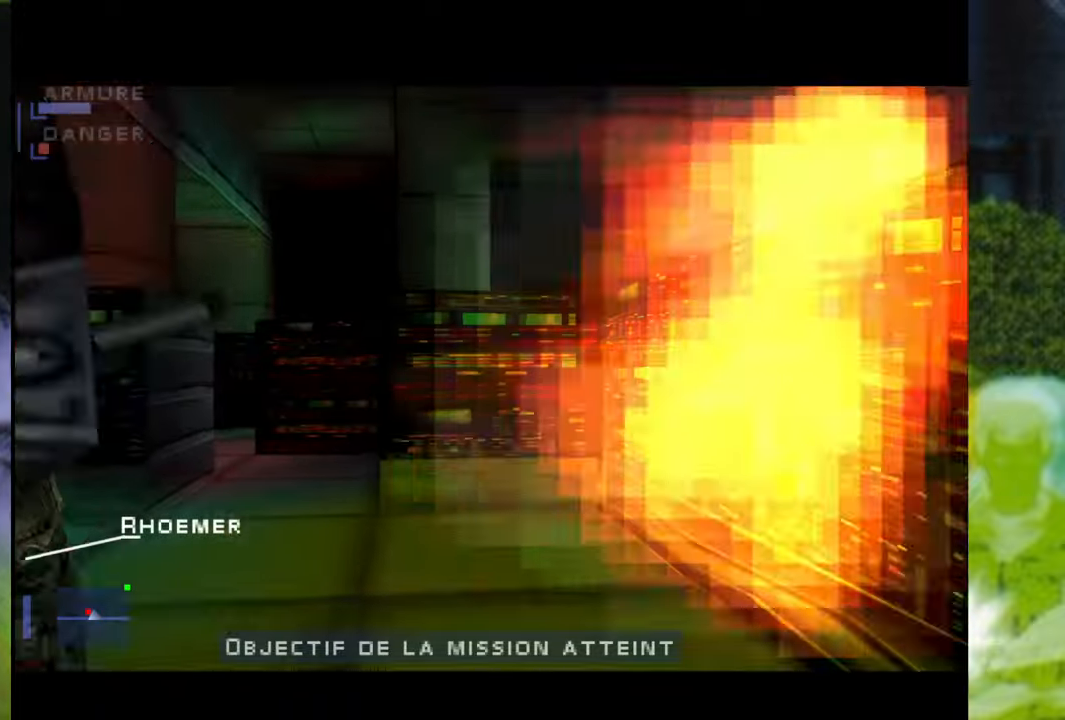
{"buttons": [], "left_stick": "center", "right_stick": "center", "events": [[84, "X", "down"], [84, "left_stick", "up-right"], [167, "X", "up"], [284, "left_stick", "center"], [401, "R1", "up"]]}
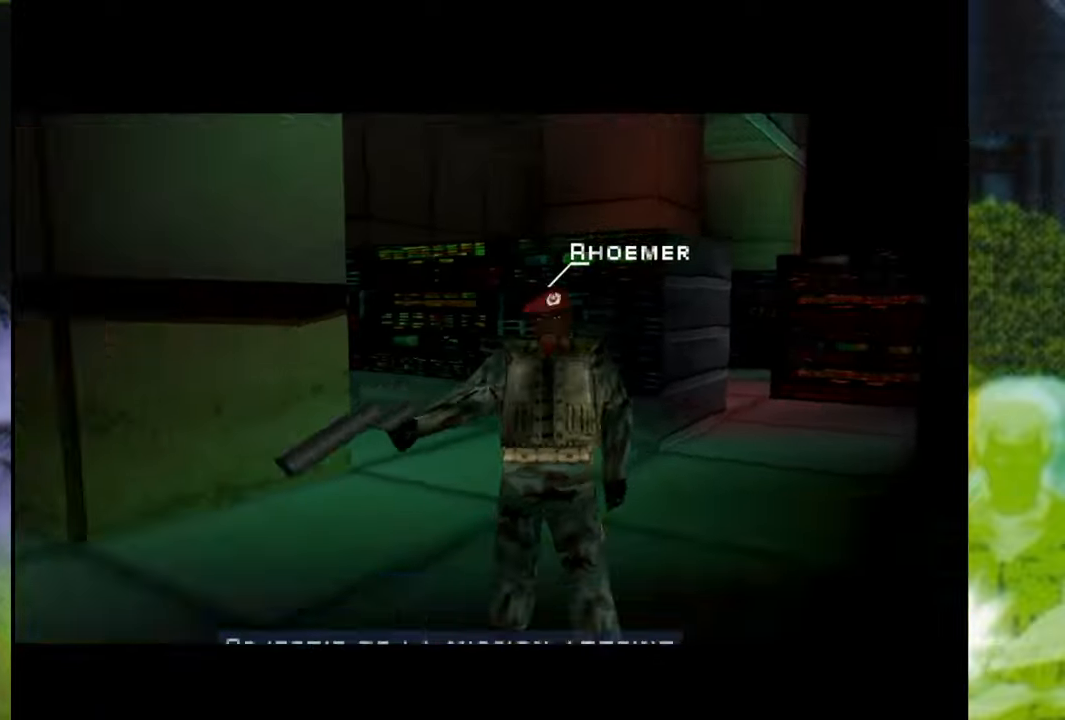
{"buttons": [], "left_stick": "center", "right_stick": "center", "events": []}
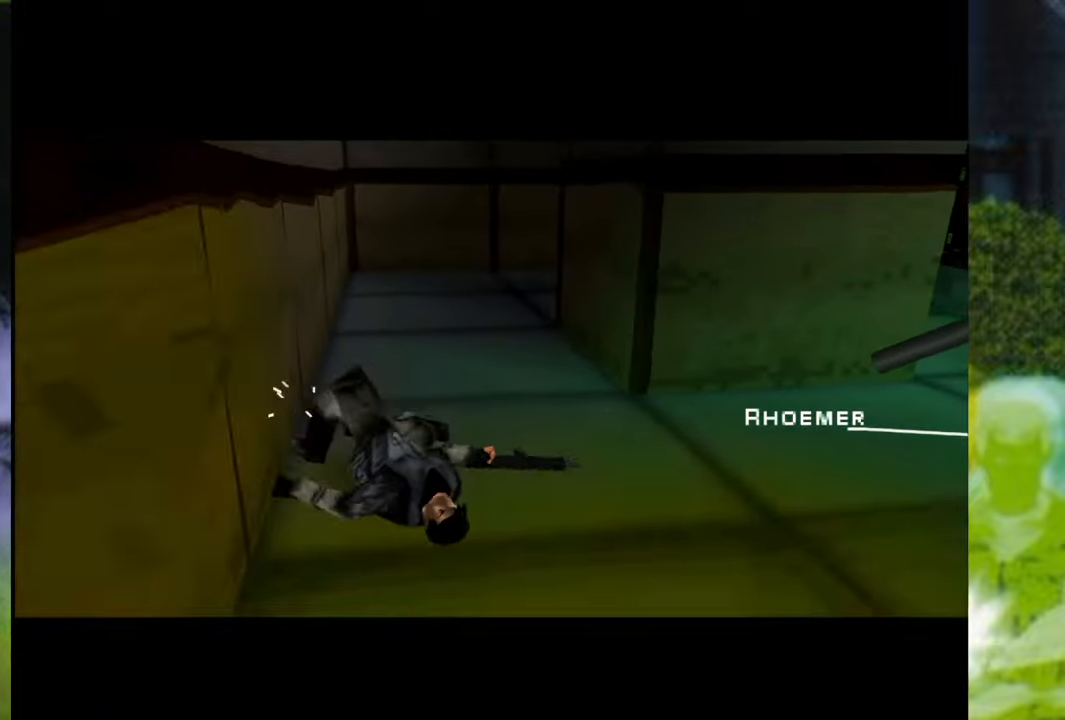
{"buttons": [], "left_stick": "center", "right_stick": "center", "events": []}
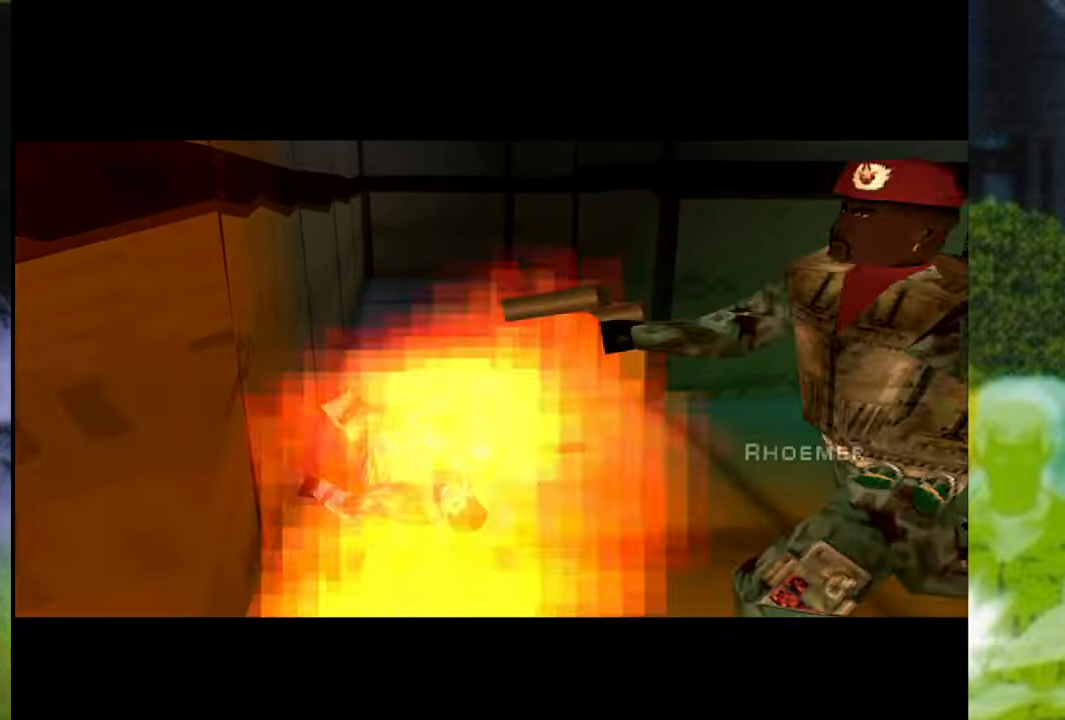
{"buttons": [], "left_stick": "center", "right_stick": "center", "events": [[50, "left_stick", "right"], [417, "left_stick", "center"]]}
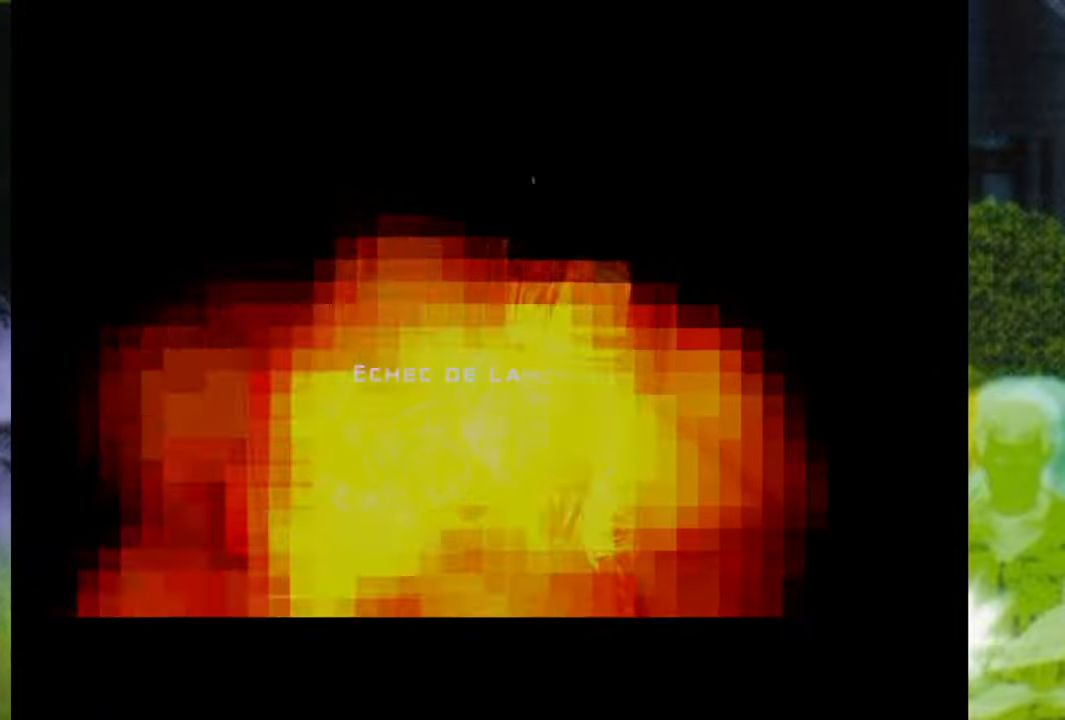
{"buttons": [], "left_stick": "center", "right_stick": "center", "events": []}
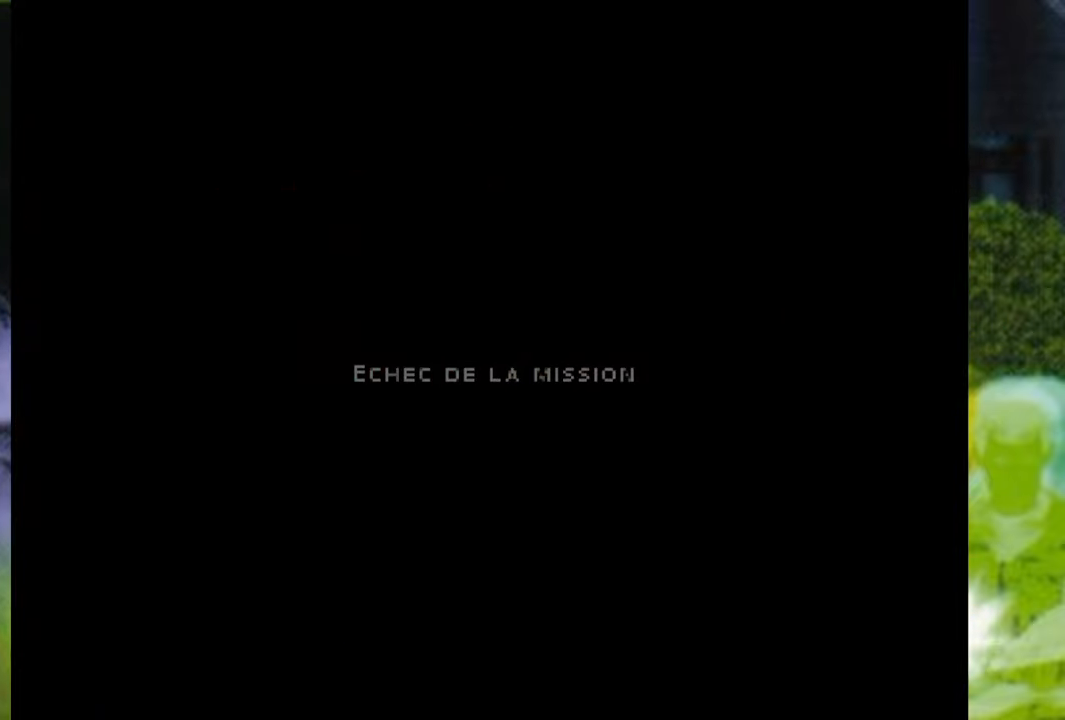
{"buttons": [], "left_stick": "center", "right_stick": "center", "events": []}
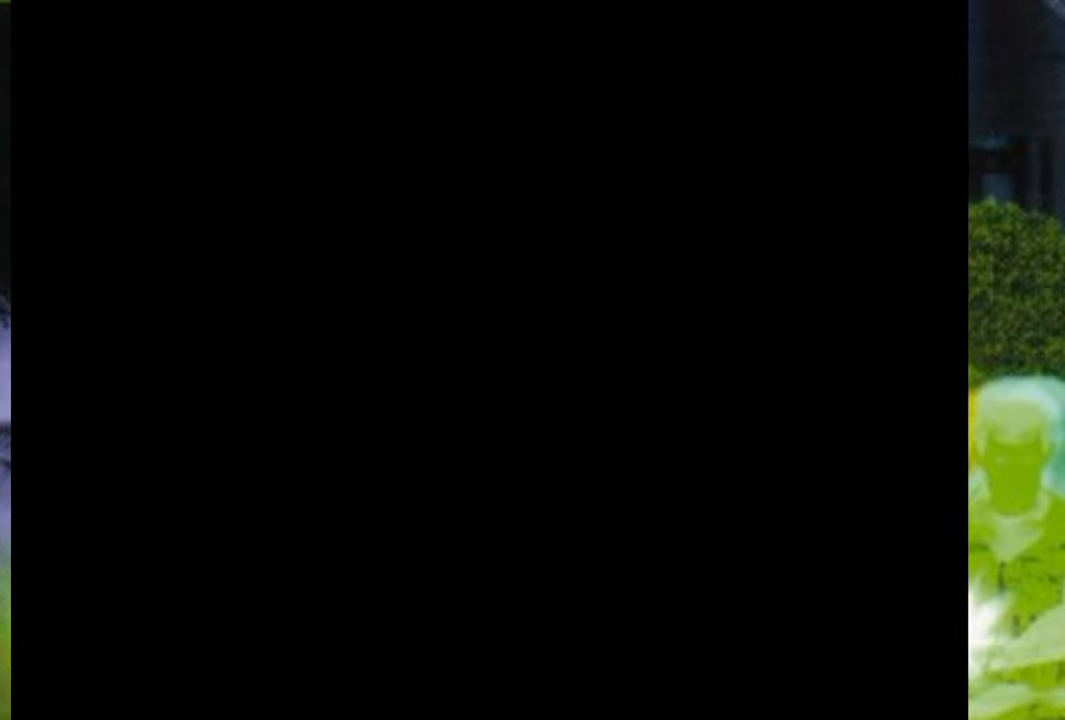
{"buttons": [], "left_stick": "center", "right_stick": "center", "events": []}
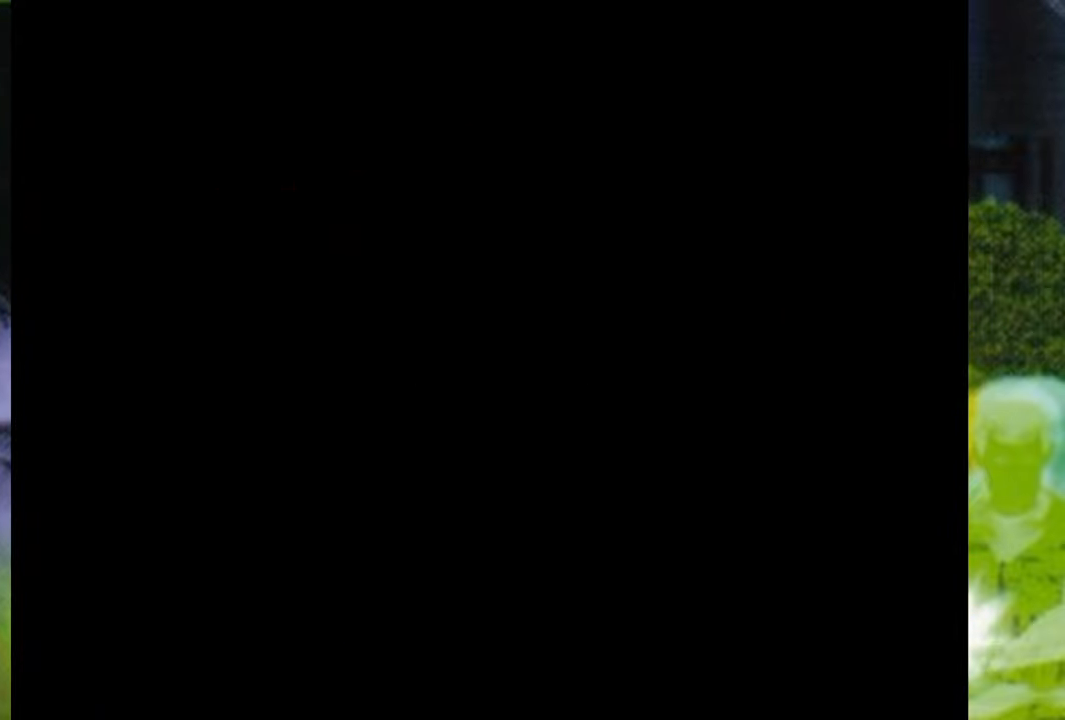
{"buttons": [], "left_stick": "center", "right_stick": "center", "events": []}
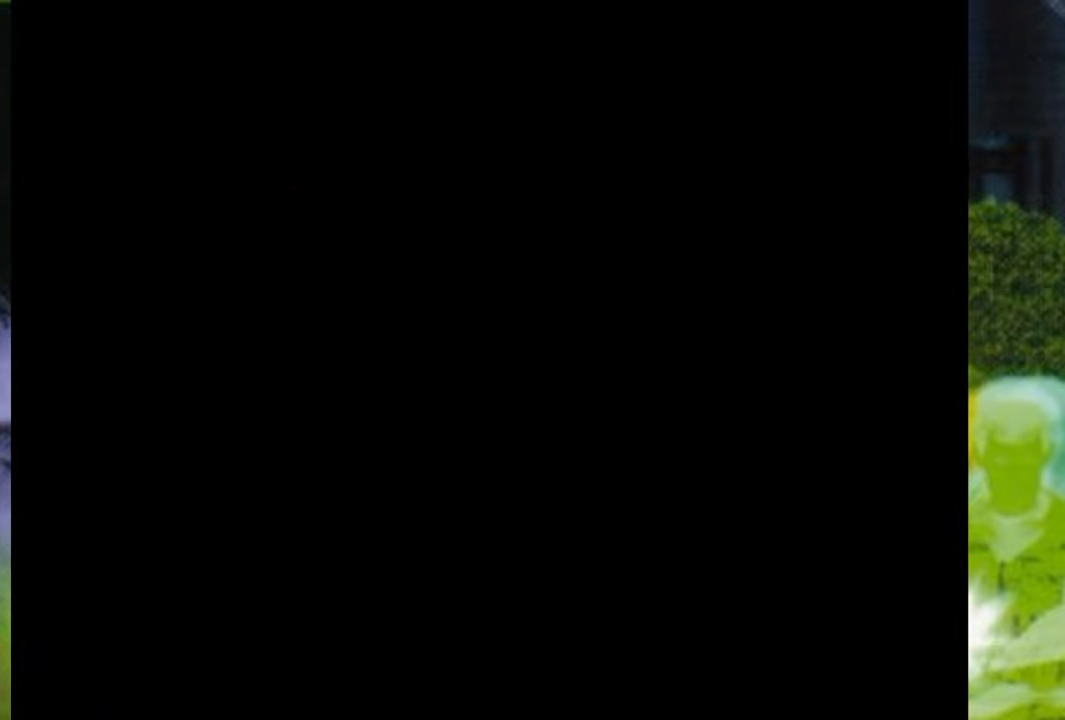
{"buttons": [], "left_stick": "center", "right_stick": "center", "events": []}
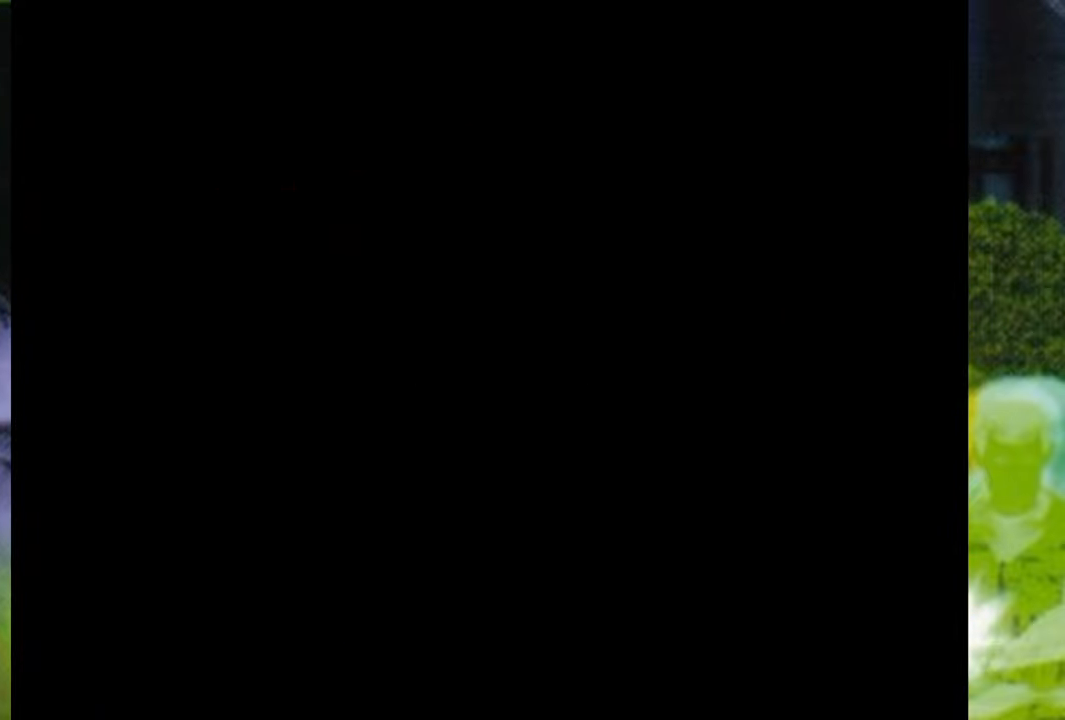
{"buttons": [], "left_stick": "center", "right_stick": "center", "events": []}
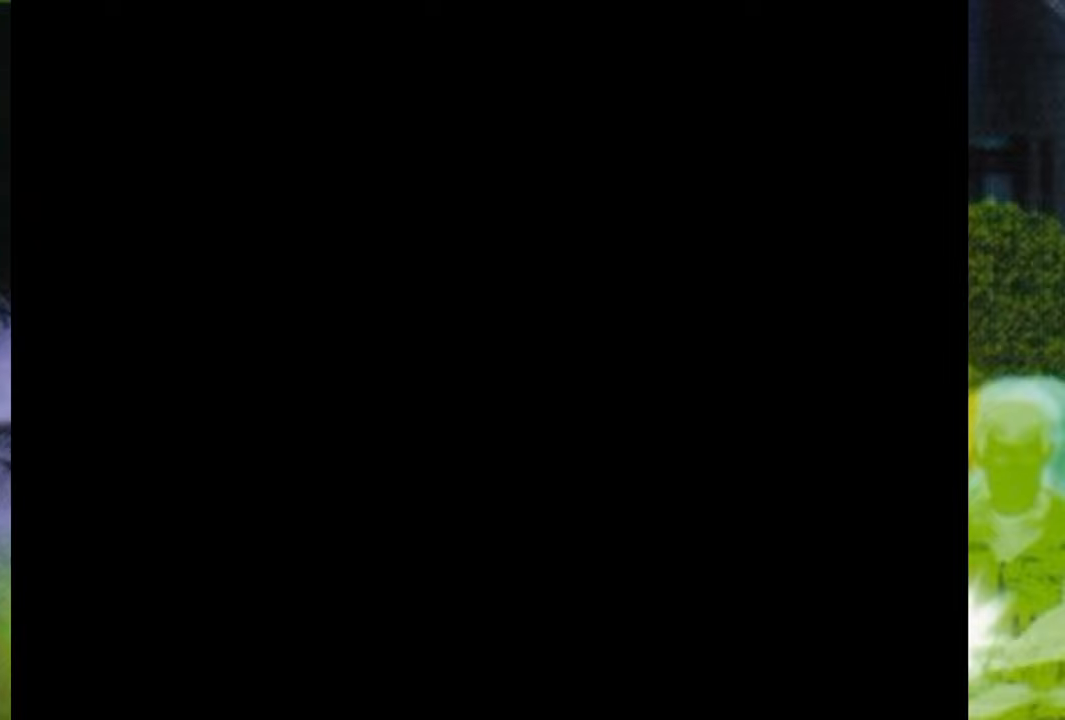
{"buttons": [], "left_stick": "center", "right_stick": "center", "events": []}
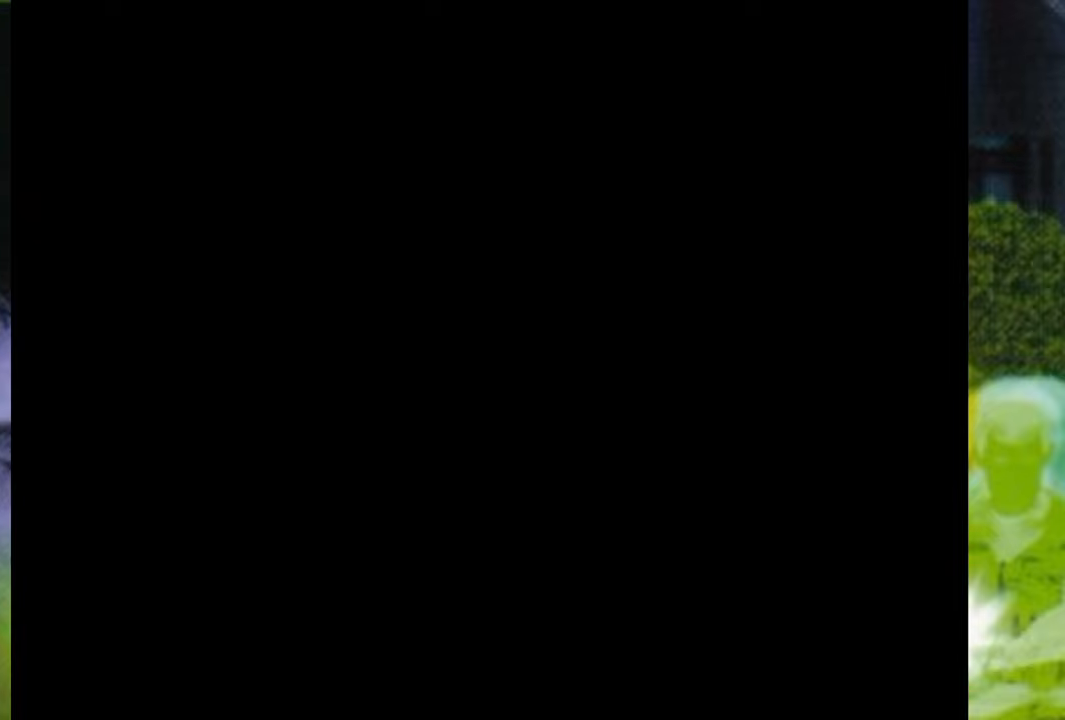
{"buttons": [], "left_stick": "center", "right_stick": "center", "events": []}